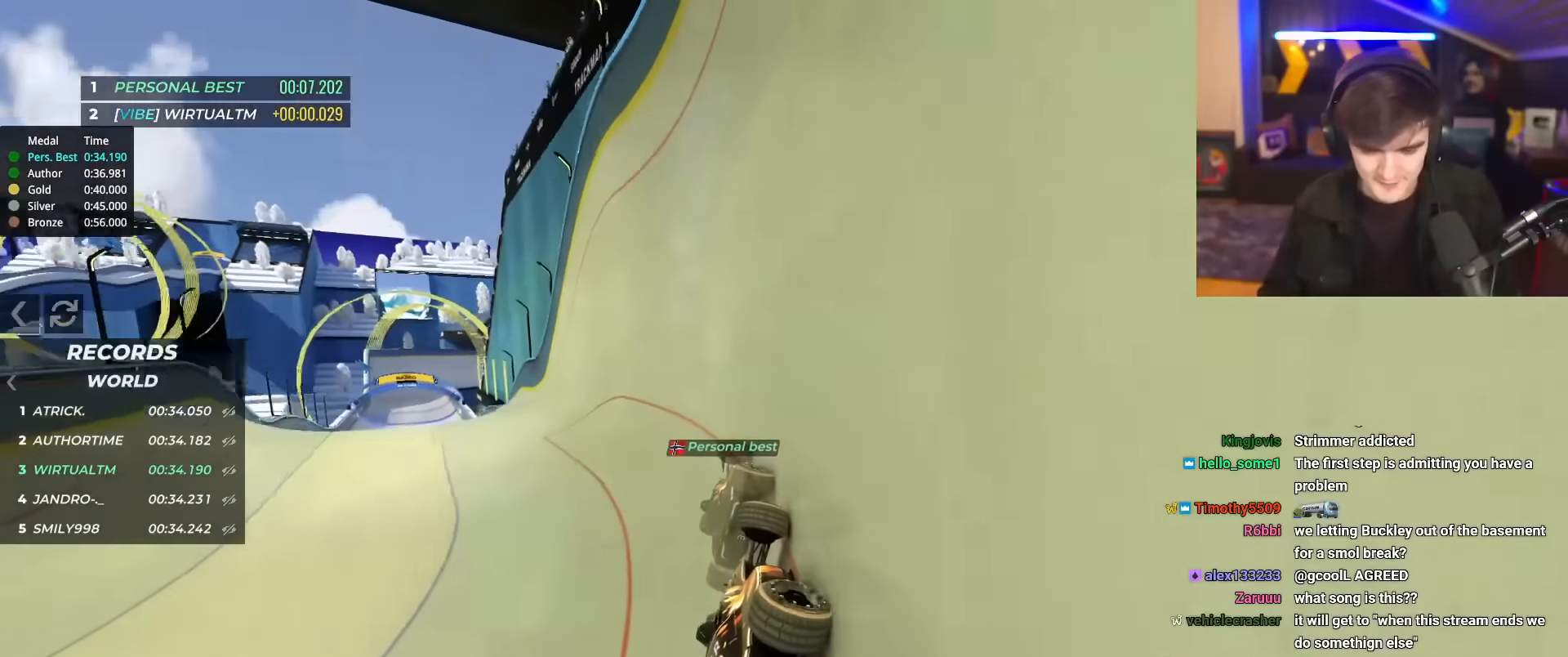
Gameplay with keyboard; each line is a JSON object with the keys held at the frame after it. "events" lists presses ("down") and releases ("up") of "brake", "down", "left", "right" and "up" between this image and that frame as [ms after this image, input, new state], when the widget could be followed in between. No other keys are recorded. Mouse input is not recorded. Key names are as the overlay labels them; some are game actions (e.g. jump) rather than physical keys.
{"keys": ["left", "up"], "events": []}
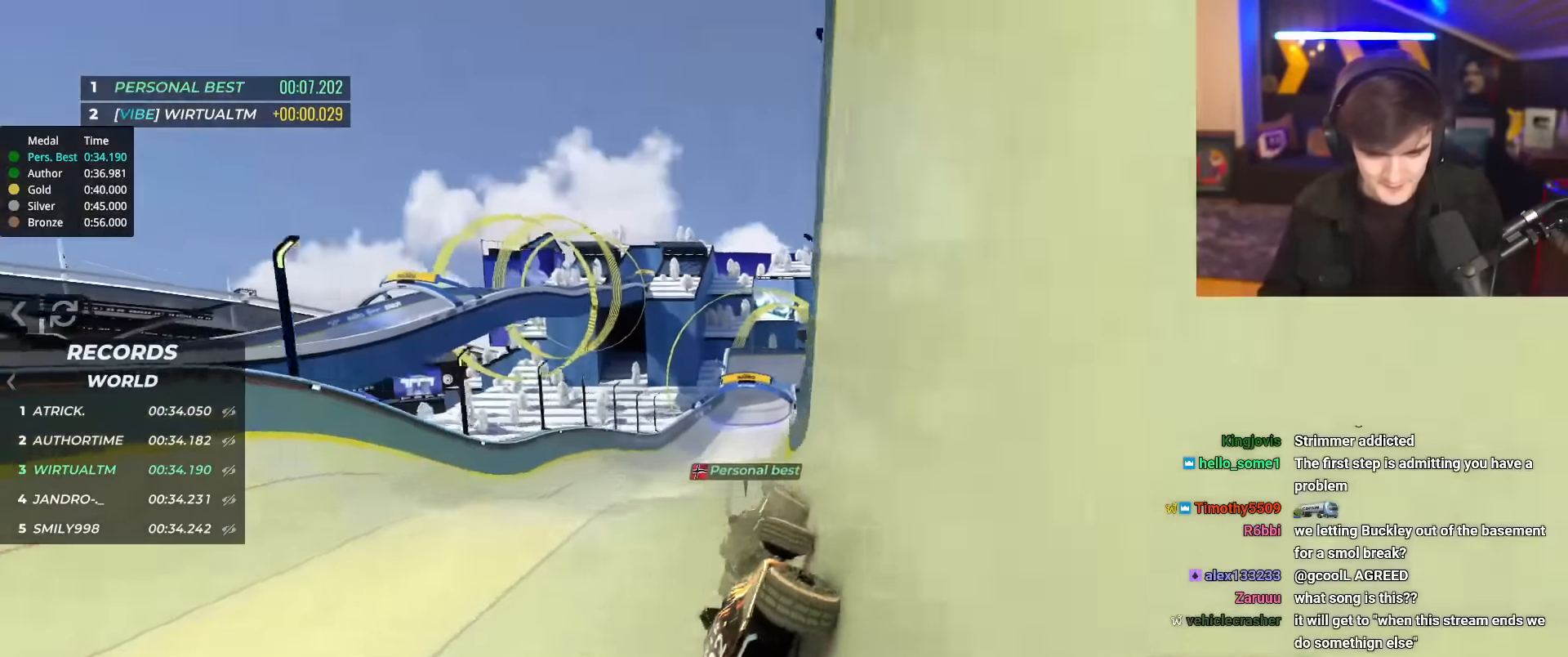
{"keys": ["right", "up"], "events": [[50, "left", "up"], [150, "right", "down"], [183, "brake", "down"], [283, "brake", "up"]]}
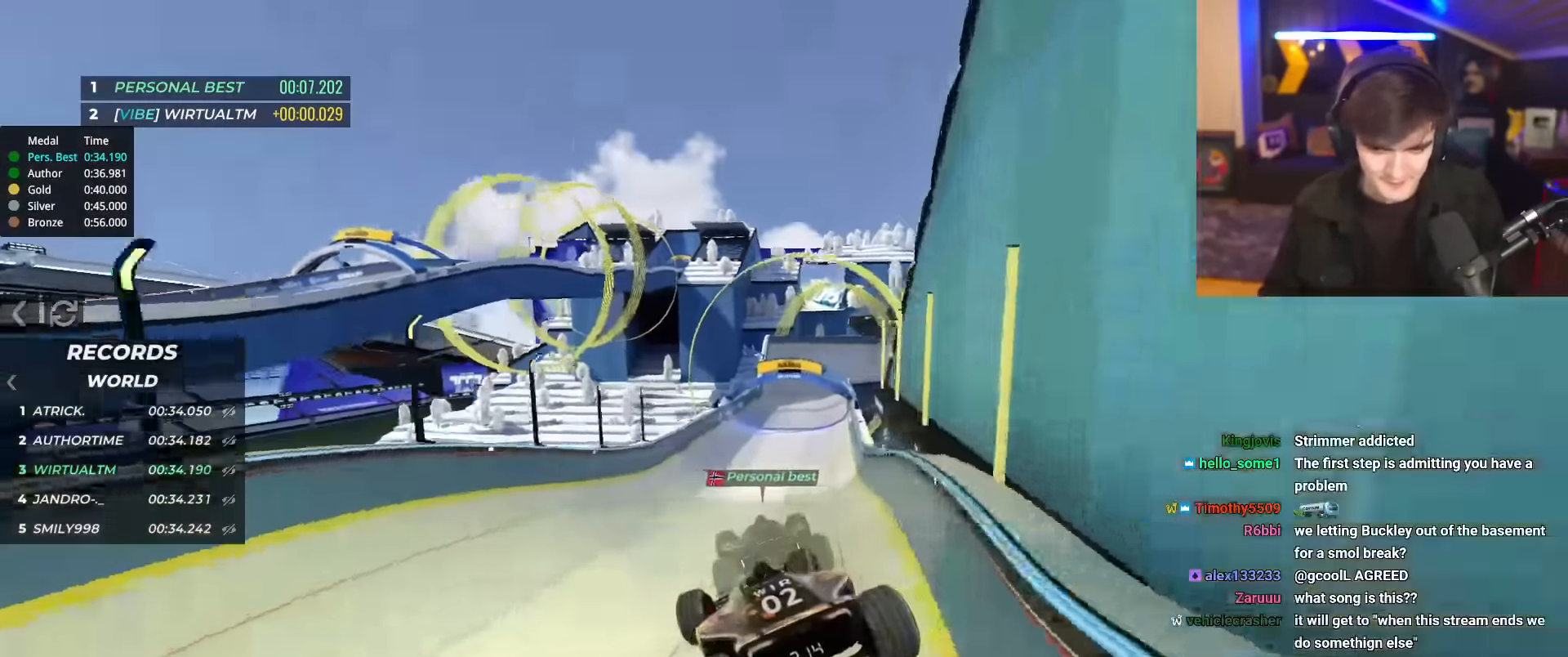
{"keys": ["right", "up"], "events": []}
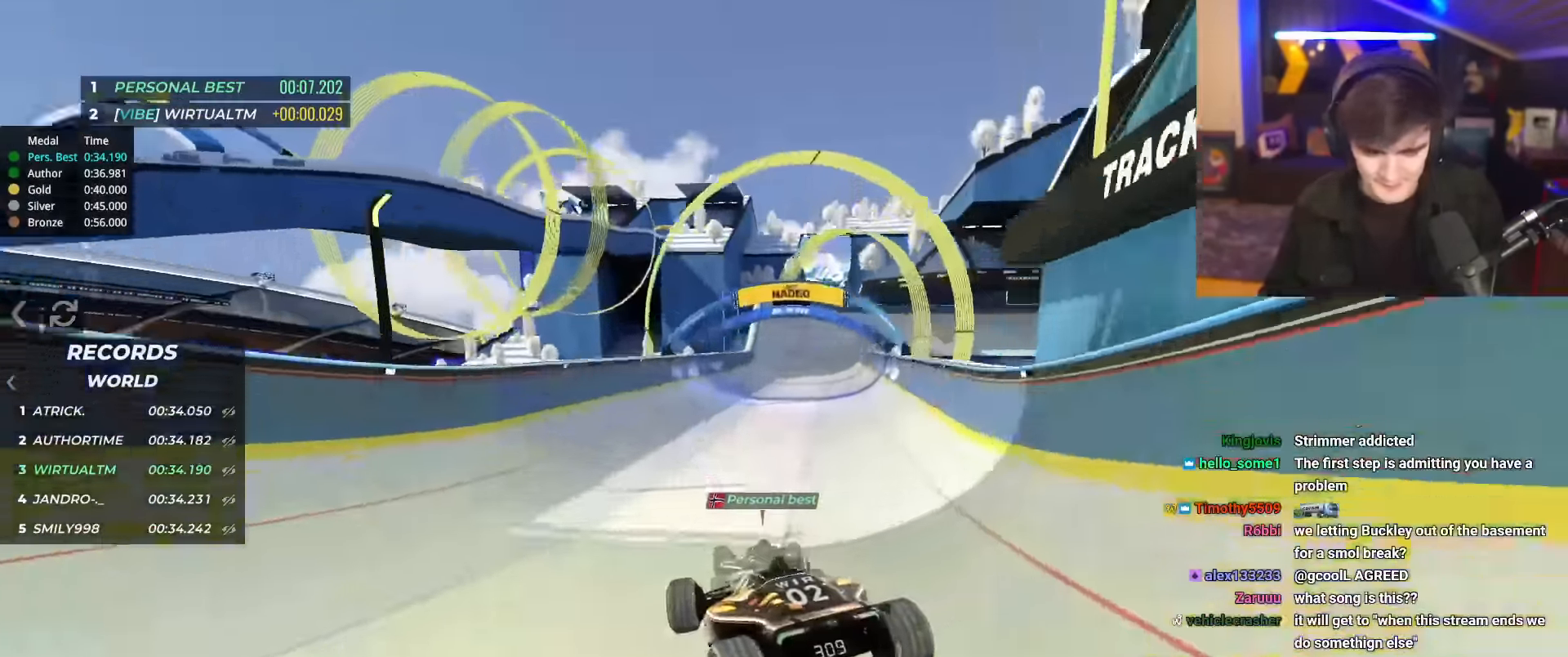
{"keys": ["left", "up"], "events": [[334, "right", "up"], [434, "left", "down"]]}
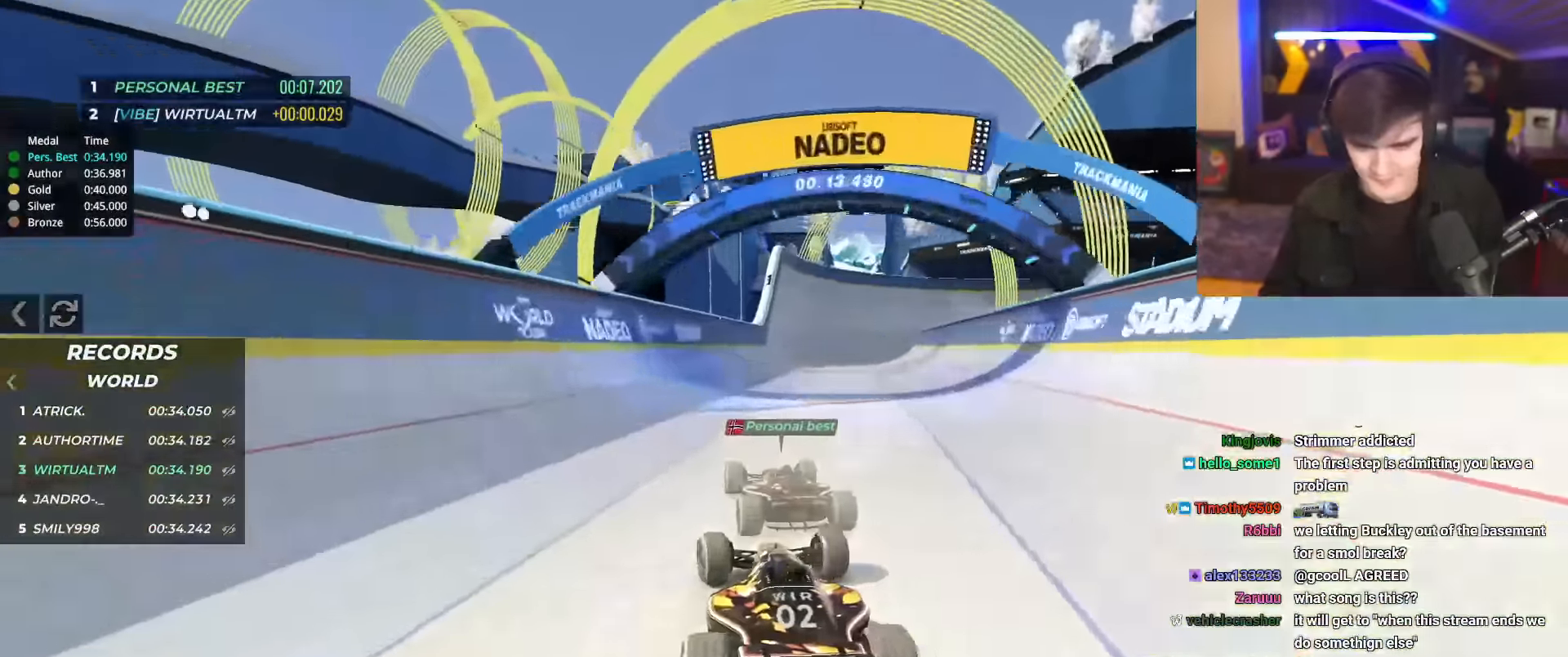
{"keys": ["up"], "events": [[217, "left", "up"]]}
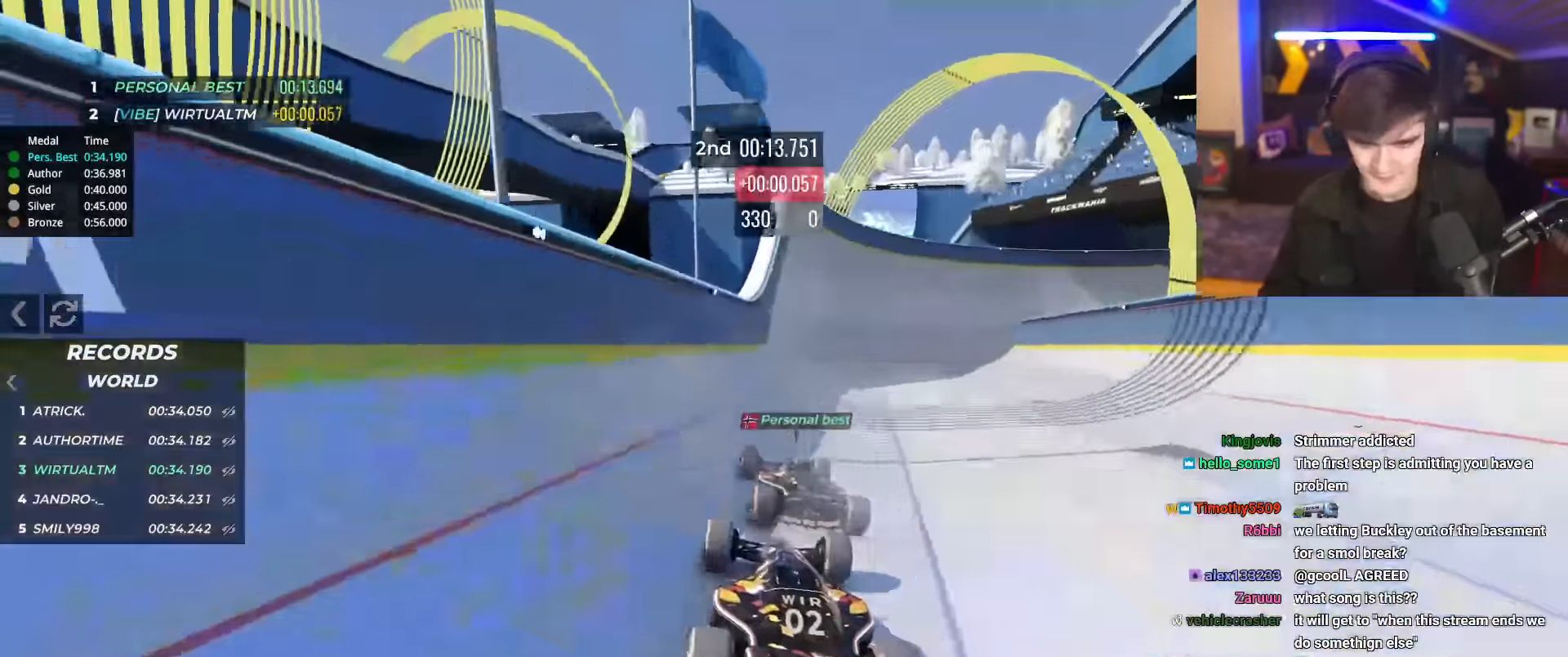
{"keys": ["up"], "events": [[267, "right", "down"], [417, "right", "up"]]}
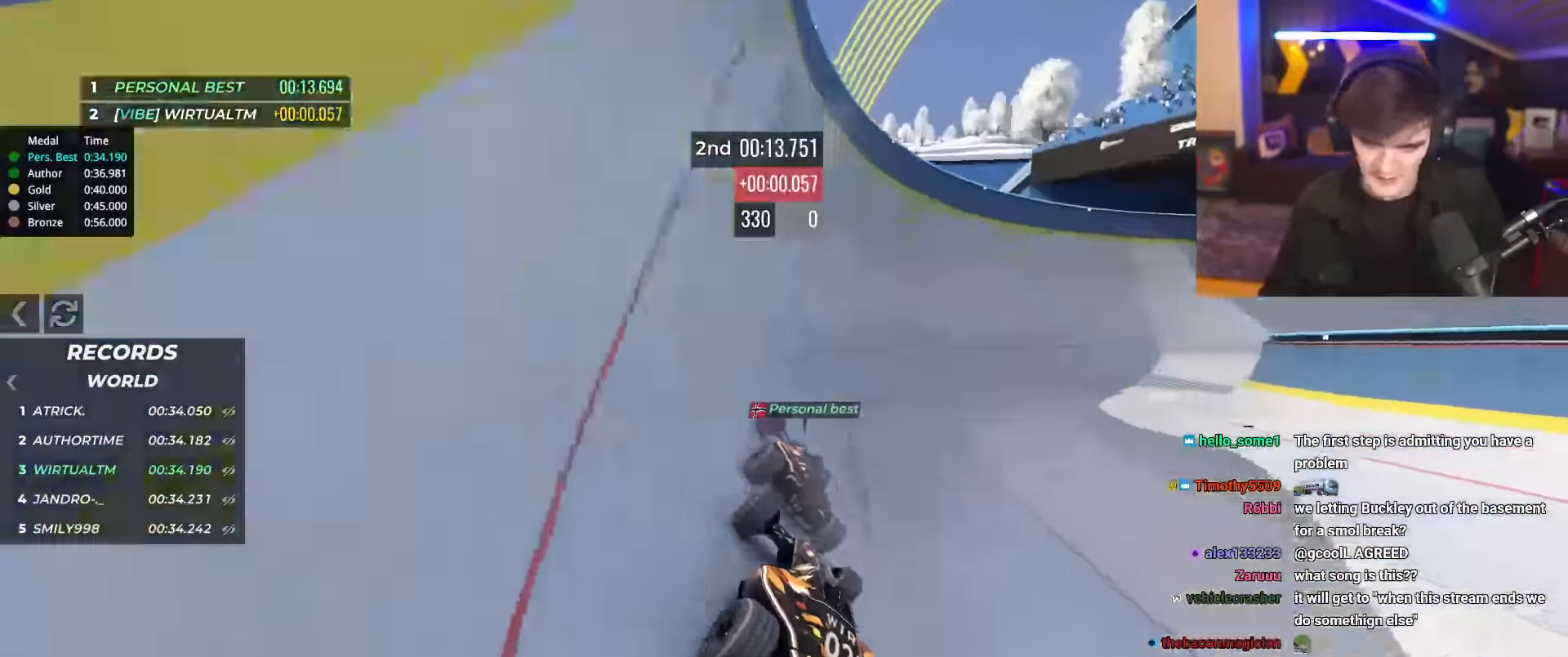
{"keys": ["right", "up"], "events": [[66, "right", "down"]]}
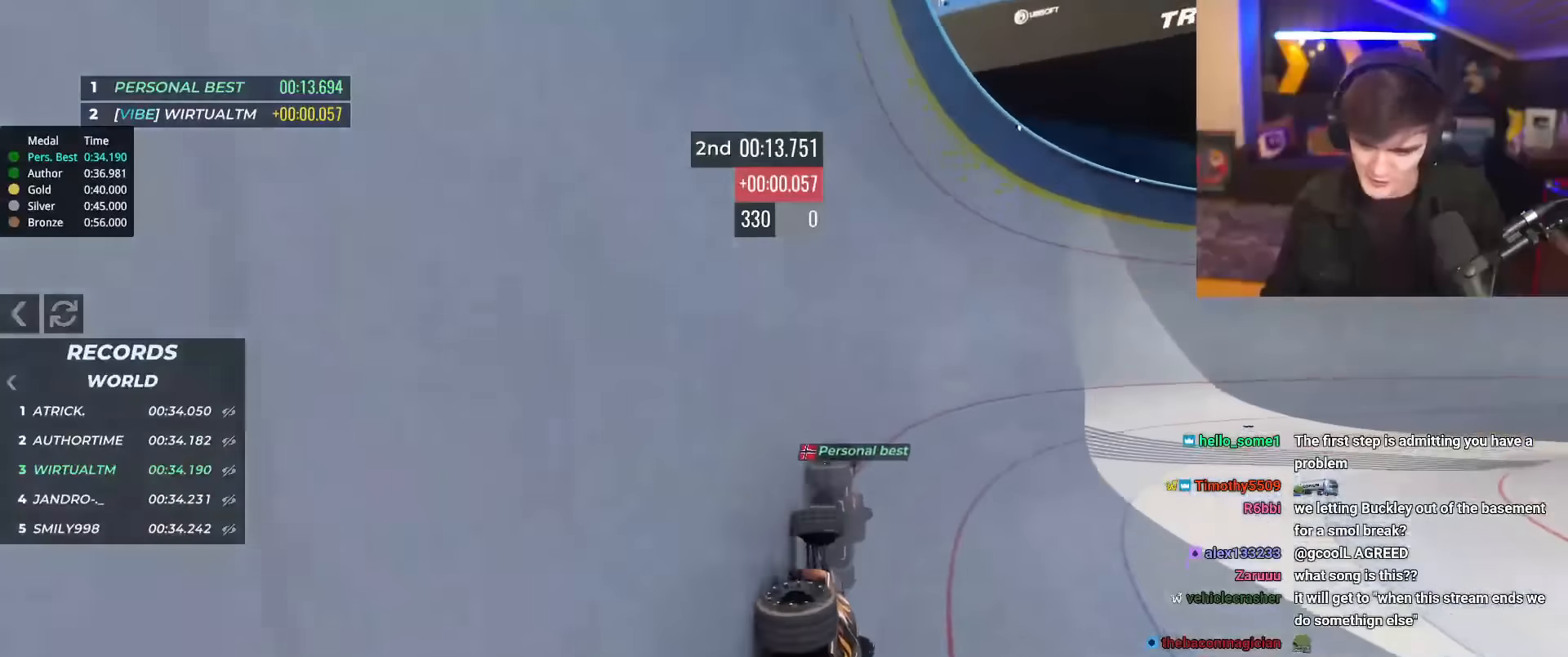
{"keys": ["right", "up"], "events": [[117, "right", "up"], [300, "right", "down"]]}
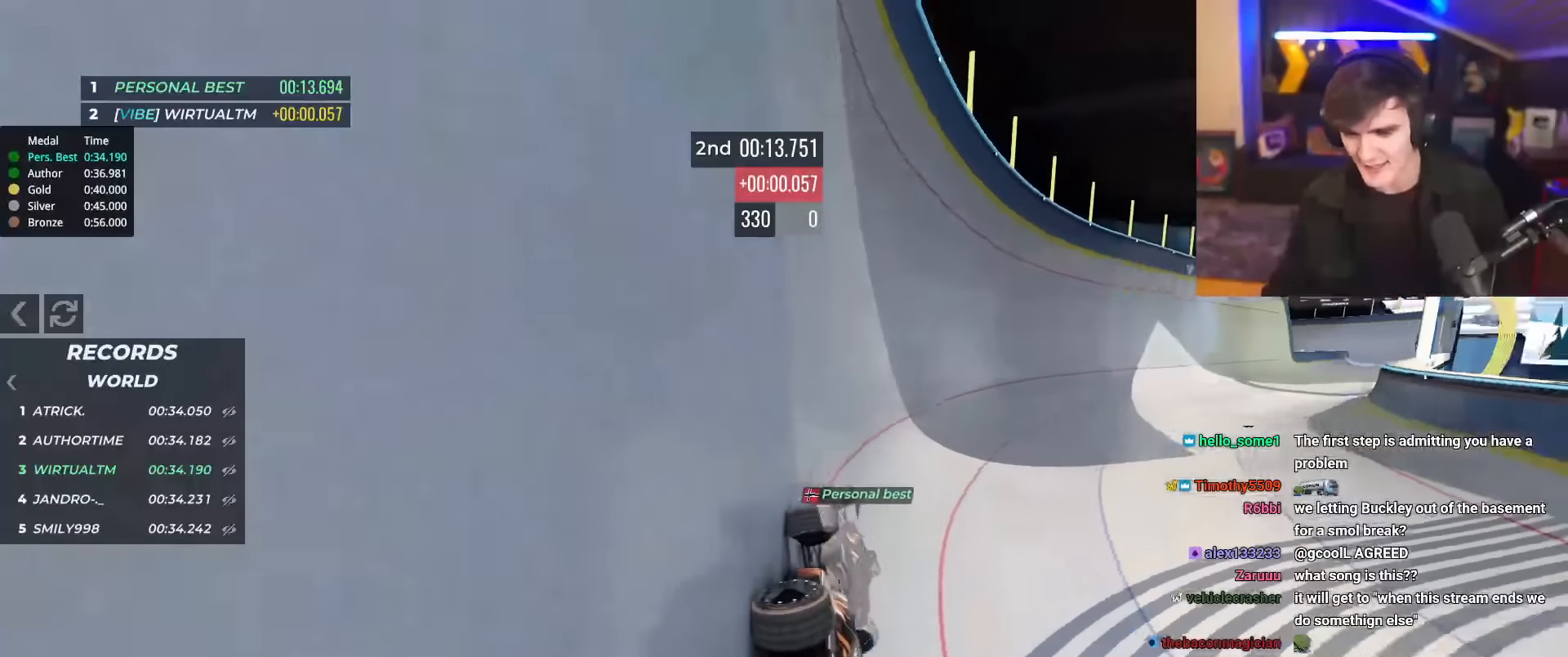
{"keys": ["right", "up"], "events": []}
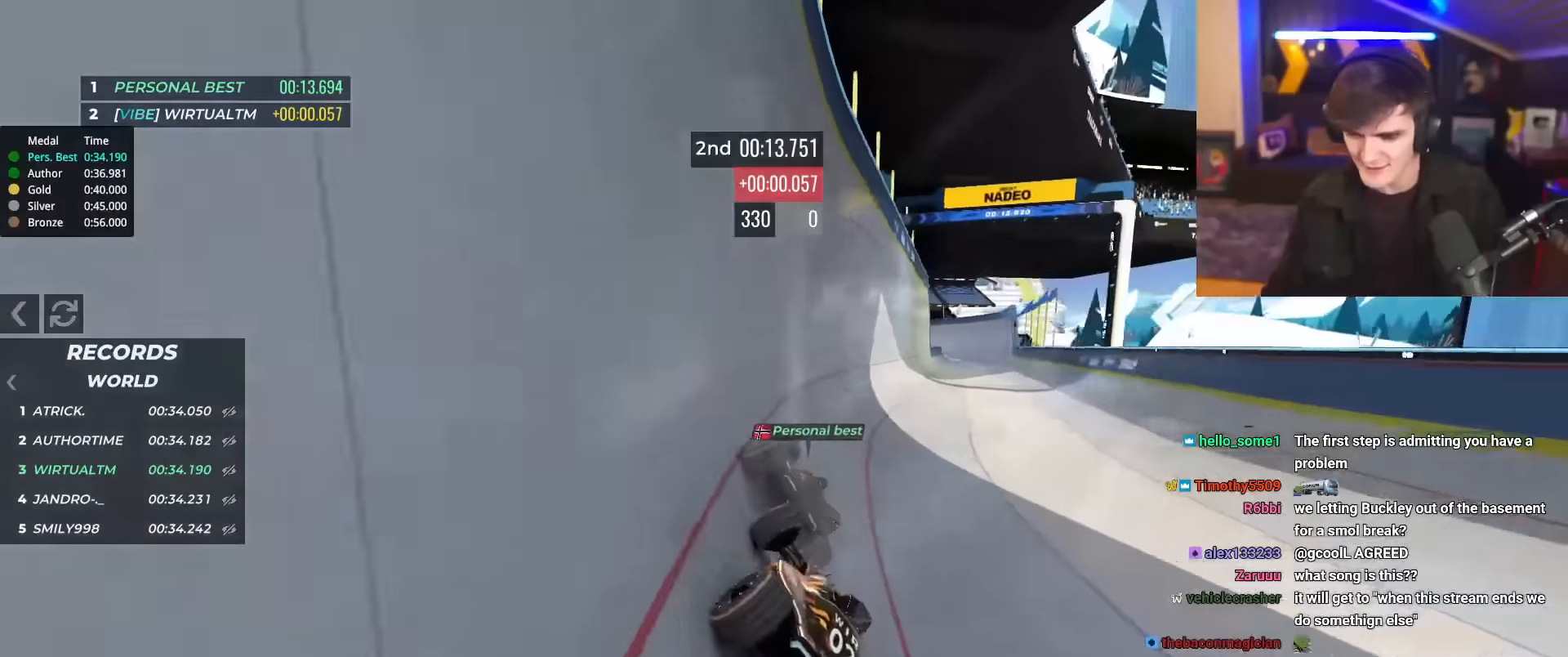
{"keys": ["right", "up"], "events": [[234, "right", "up"], [384, "right", "down"]]}
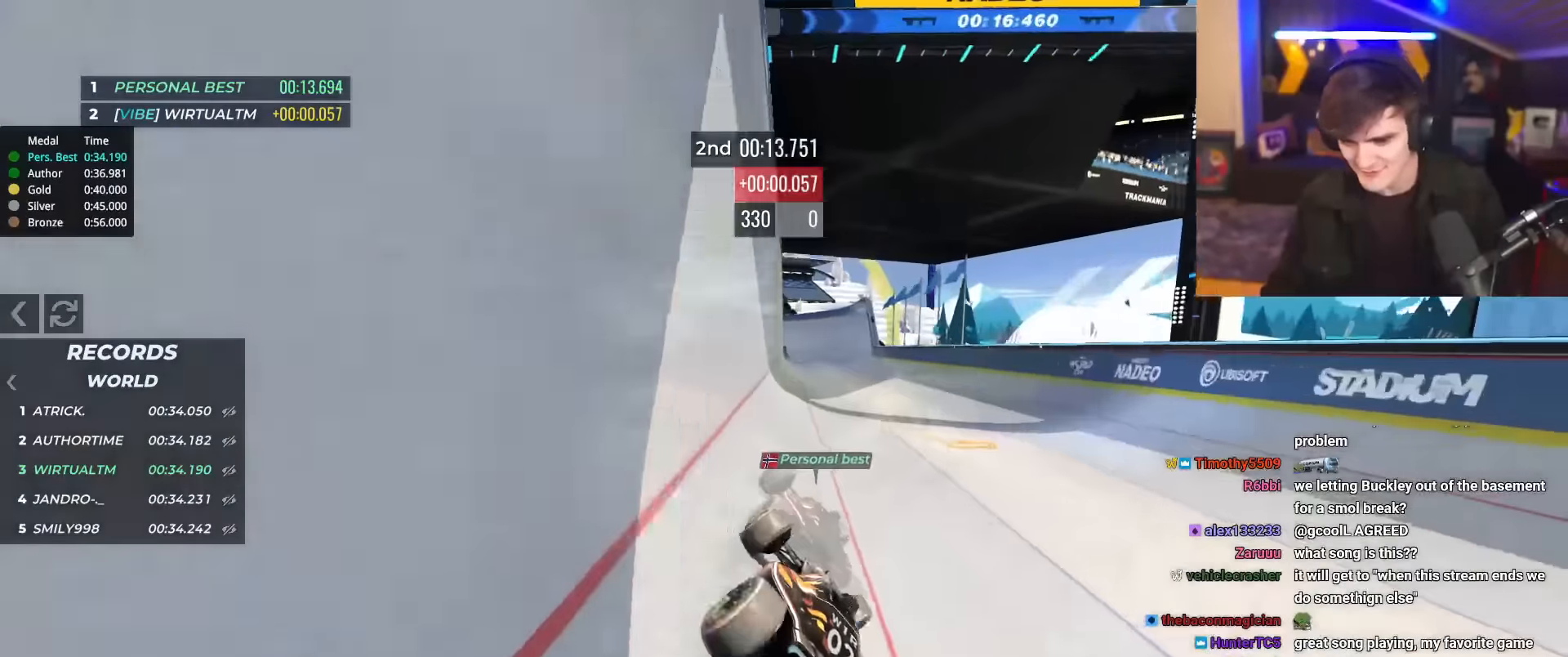
{"keys": ["up"], "events": [[166, "right", "up"], [250, "left", "down"], [450, "left", "up"]]}
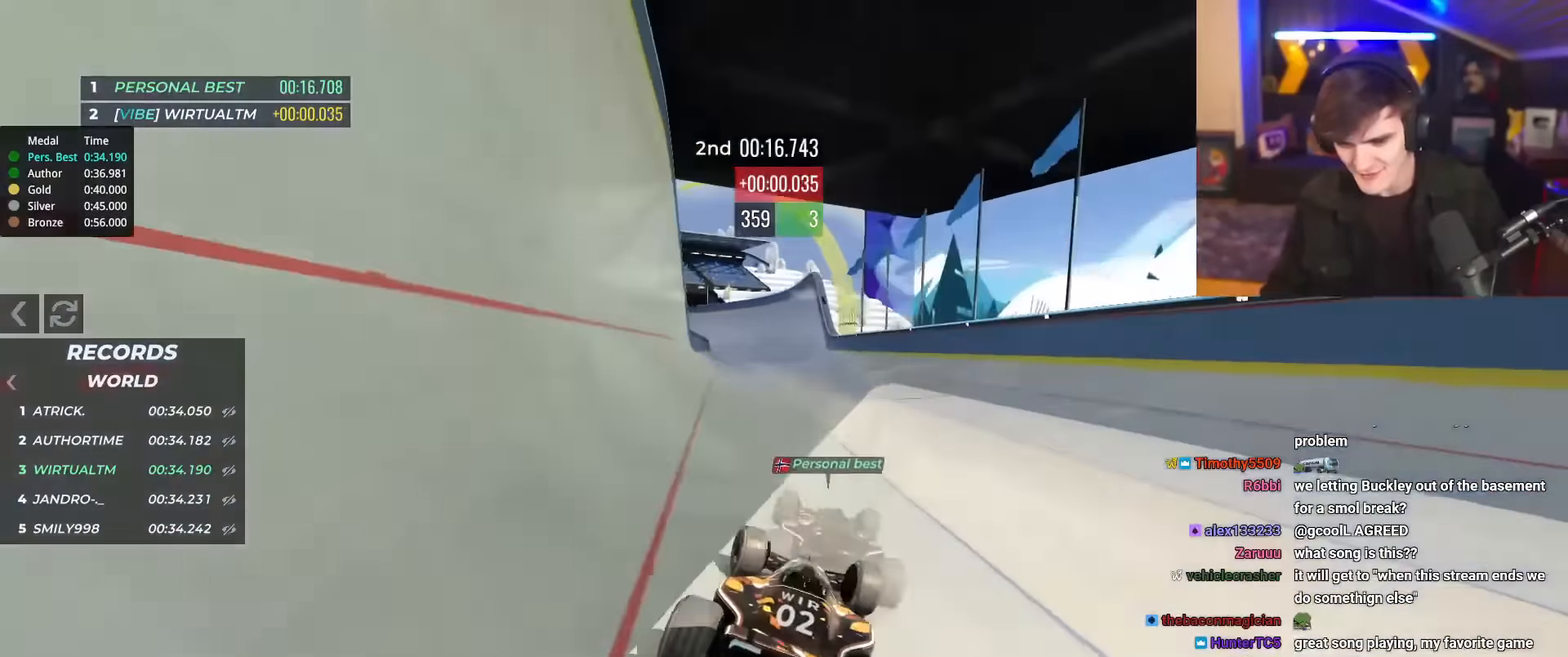
{"keys": ["up"], "events": []}
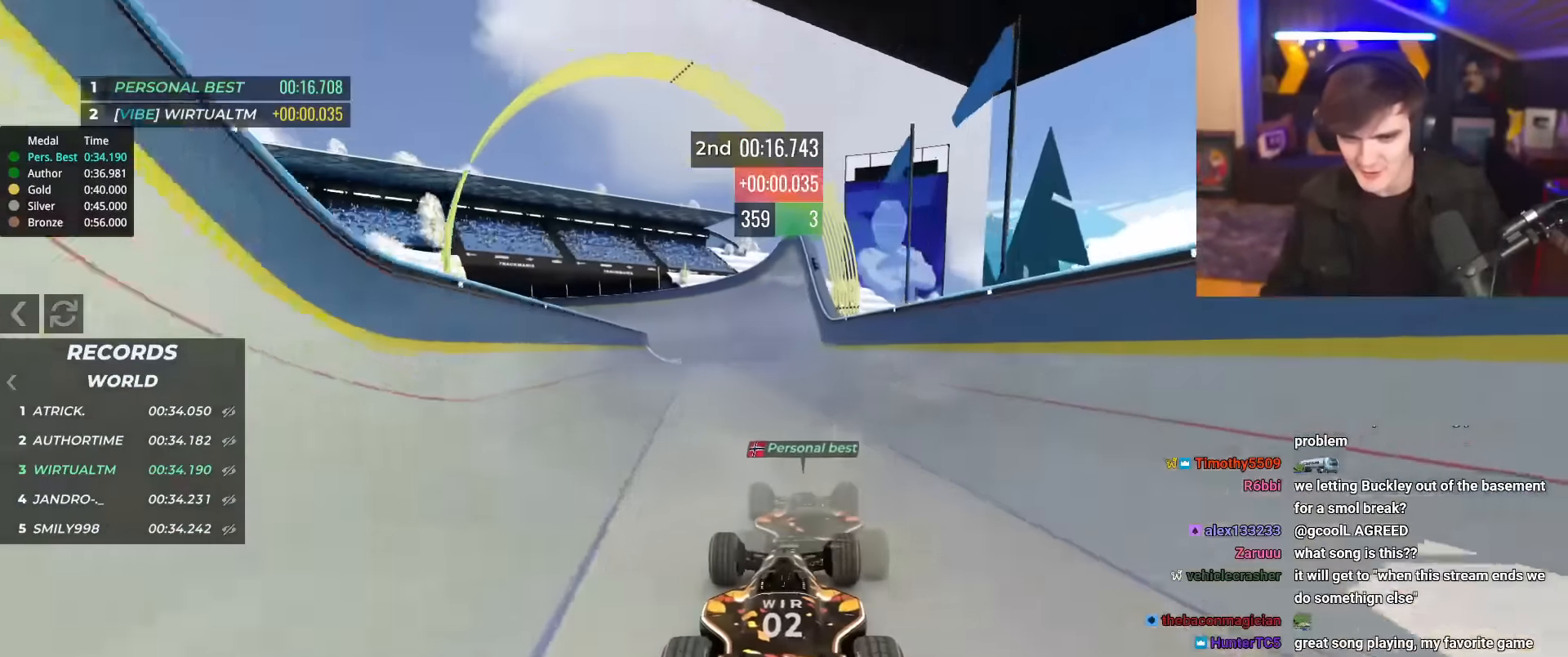
{"keys": ["up"], "events": [[50, "left", "down"], [150, "left", "up"], [283, "right", "down"], [383, "right", "up"]]}
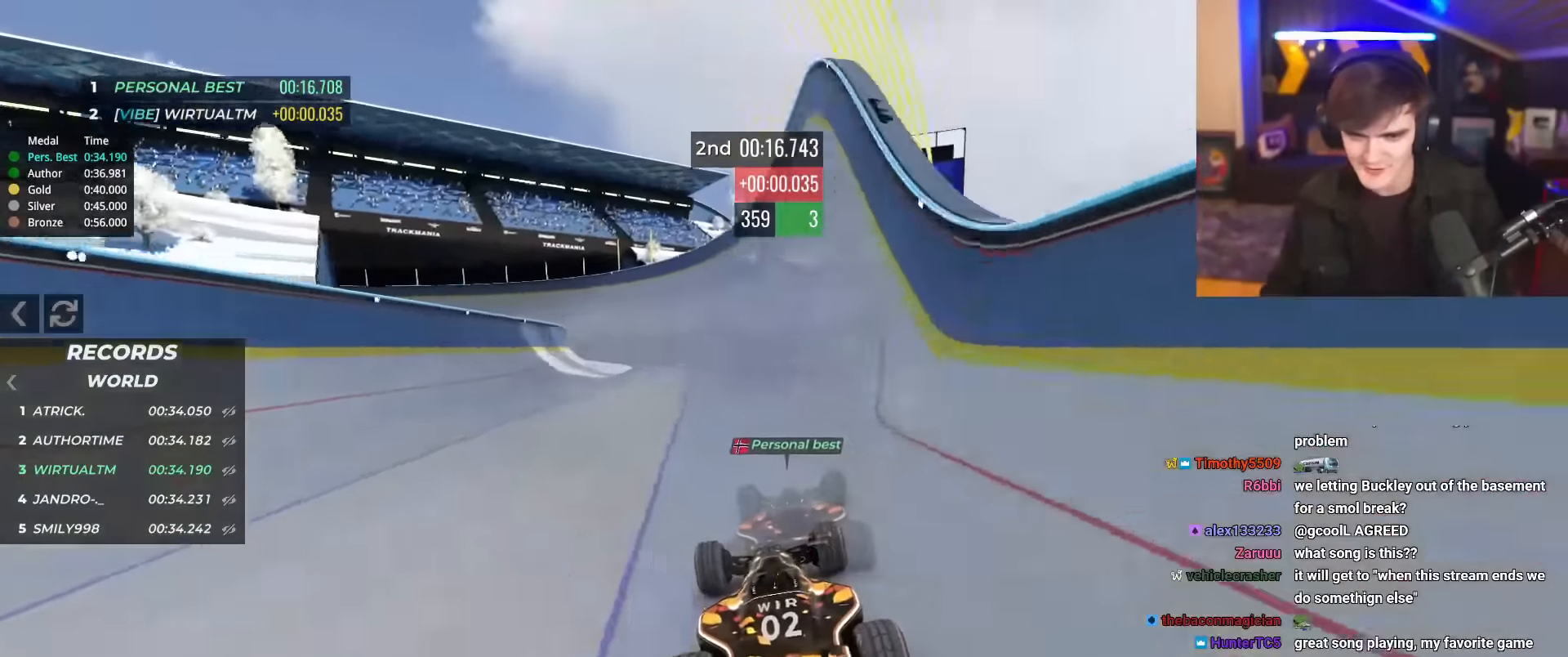
{"keys": ["left", "up"], "events": [[434, "left", "down"]]}
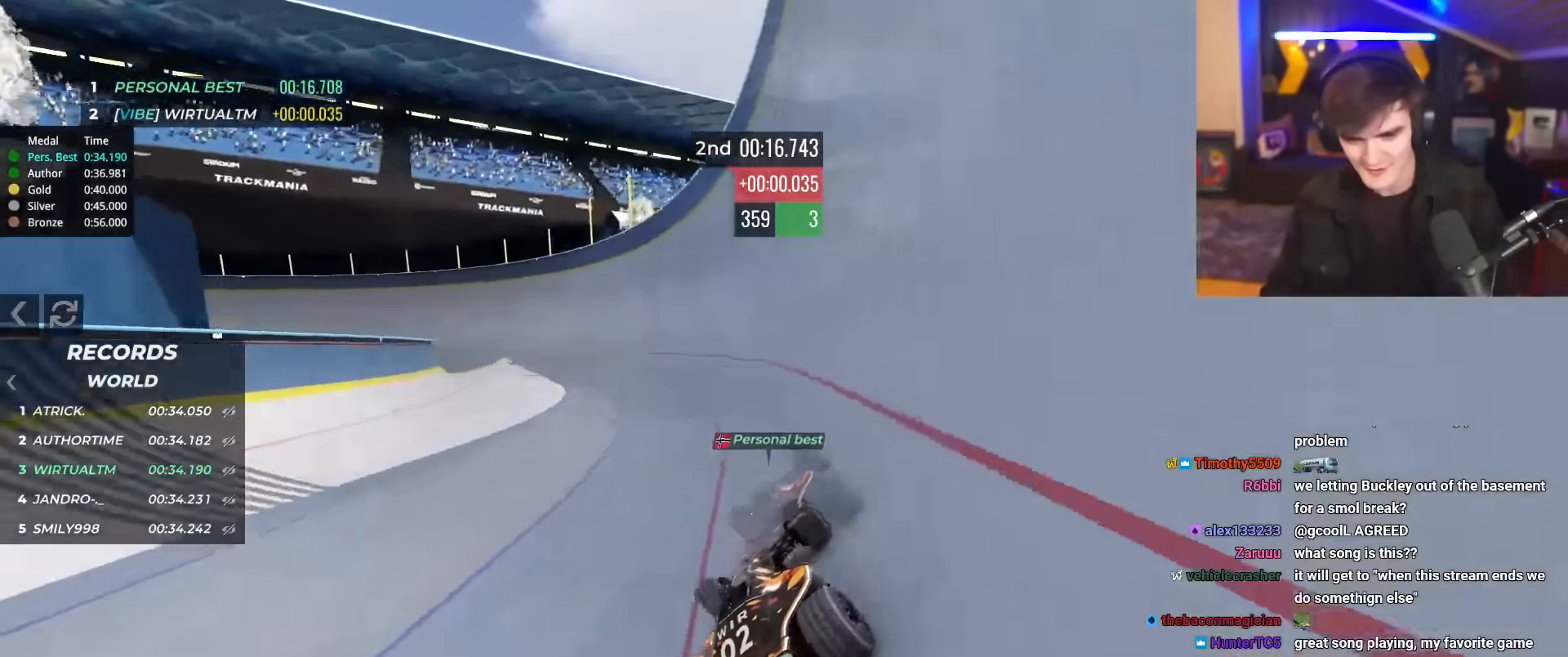
{"keys": ["left", "up"], "events": []}
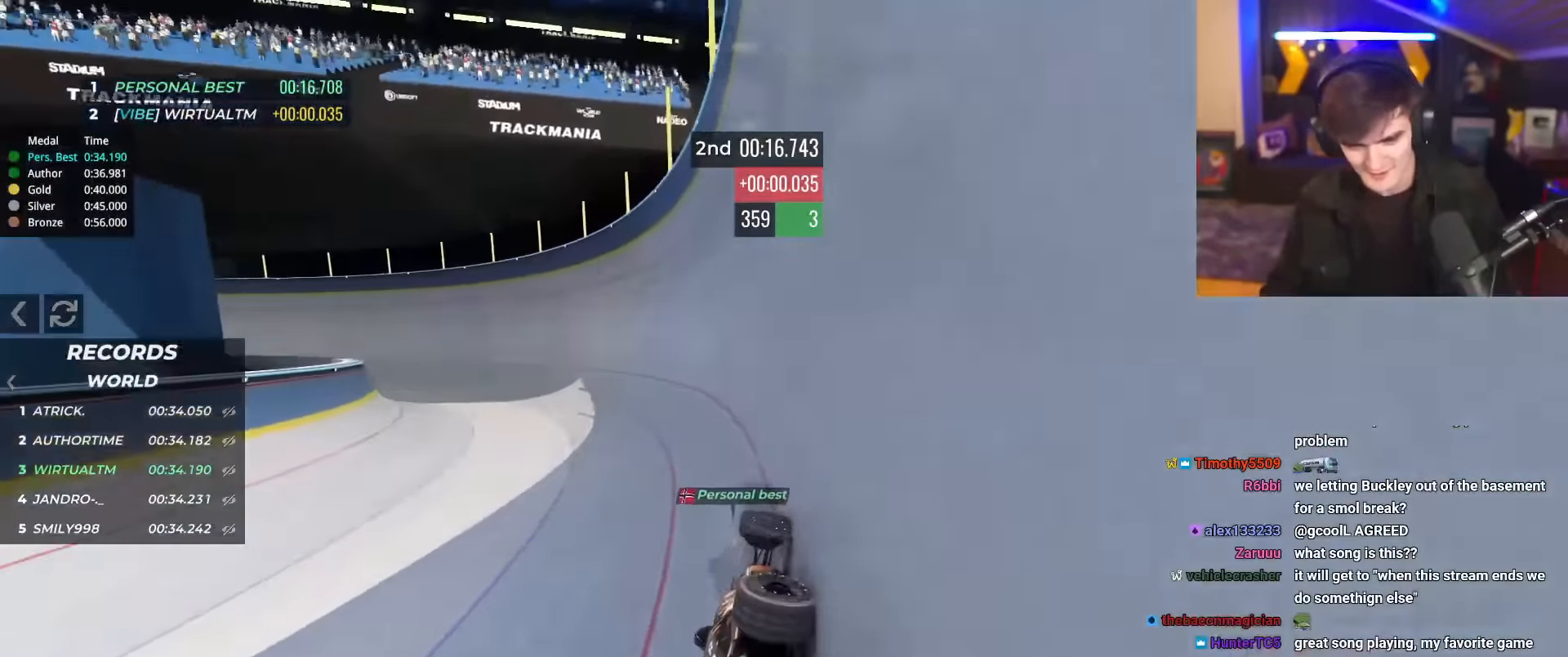
{"keys": ["left", "up"], "events": []}
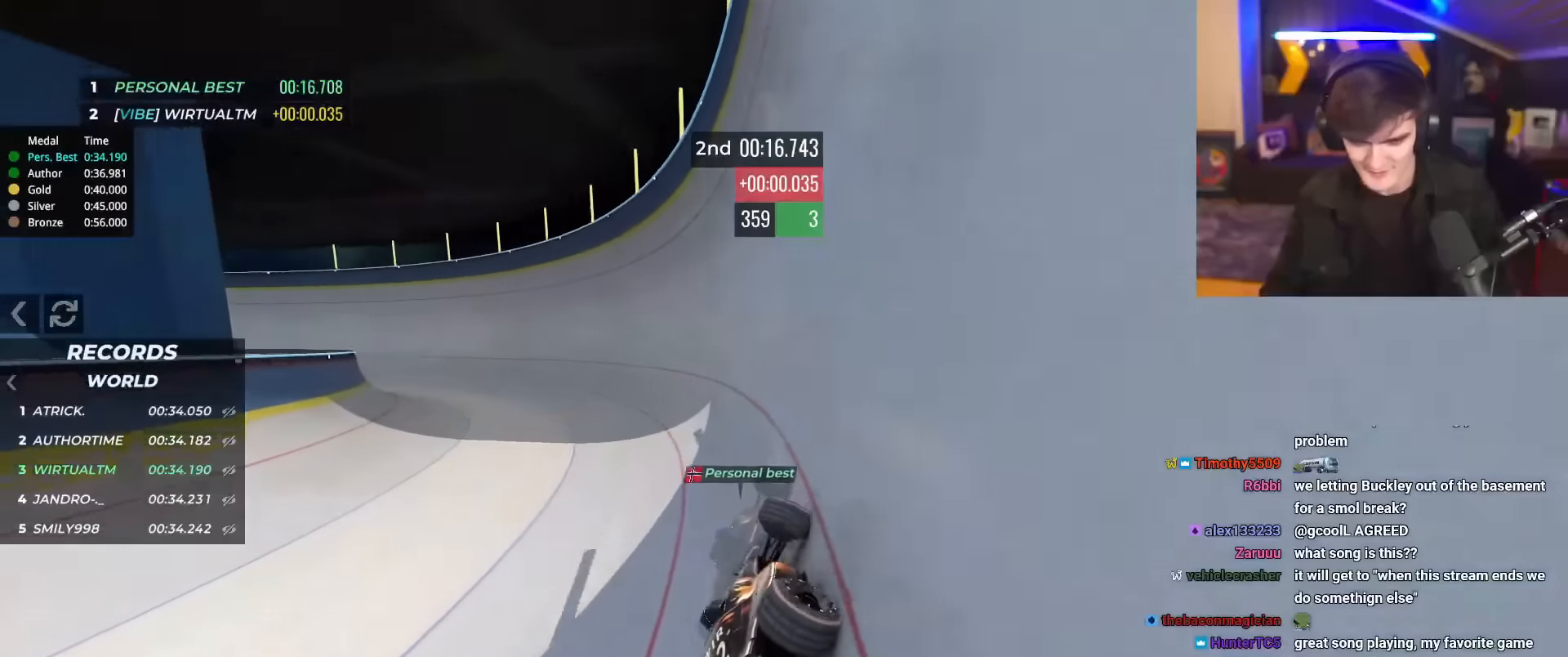
{"keys": ["left", "up"], "events": []}
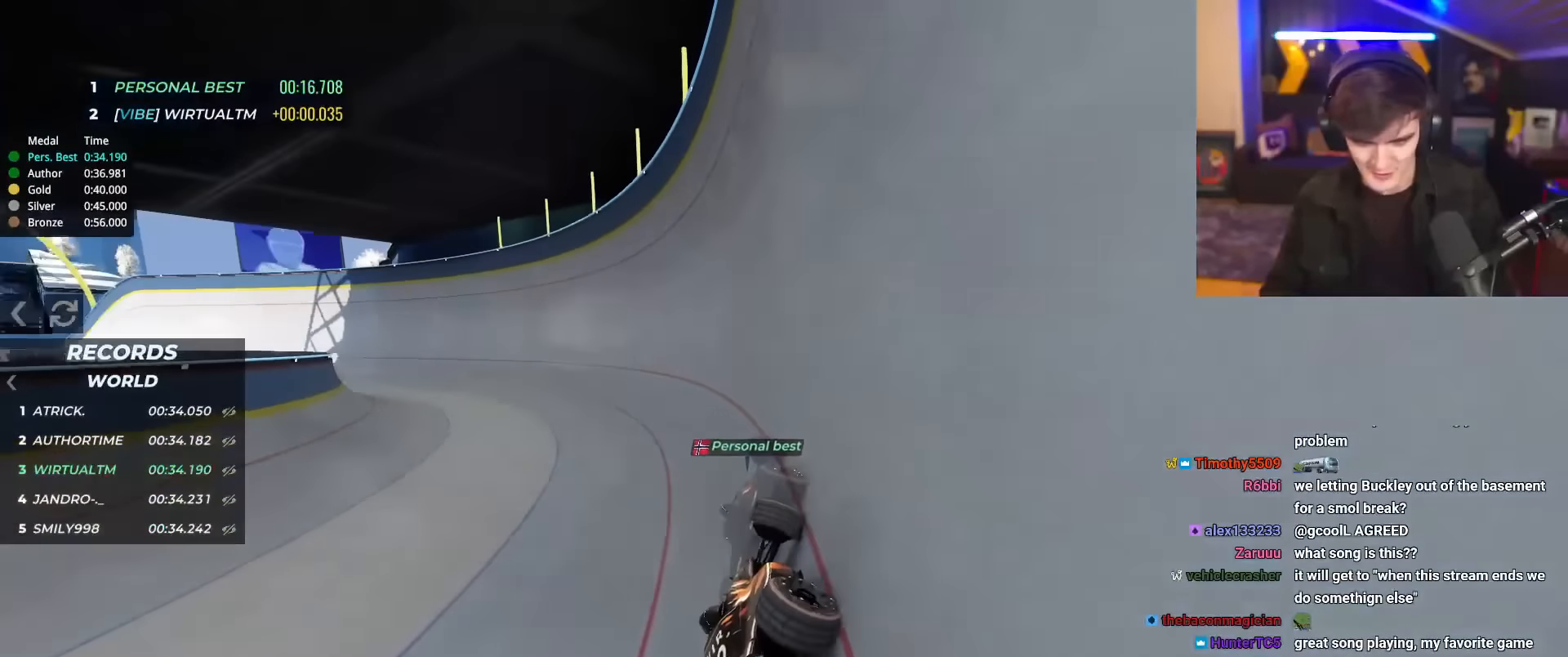
{"keys": ["left", "up"], "events": []}
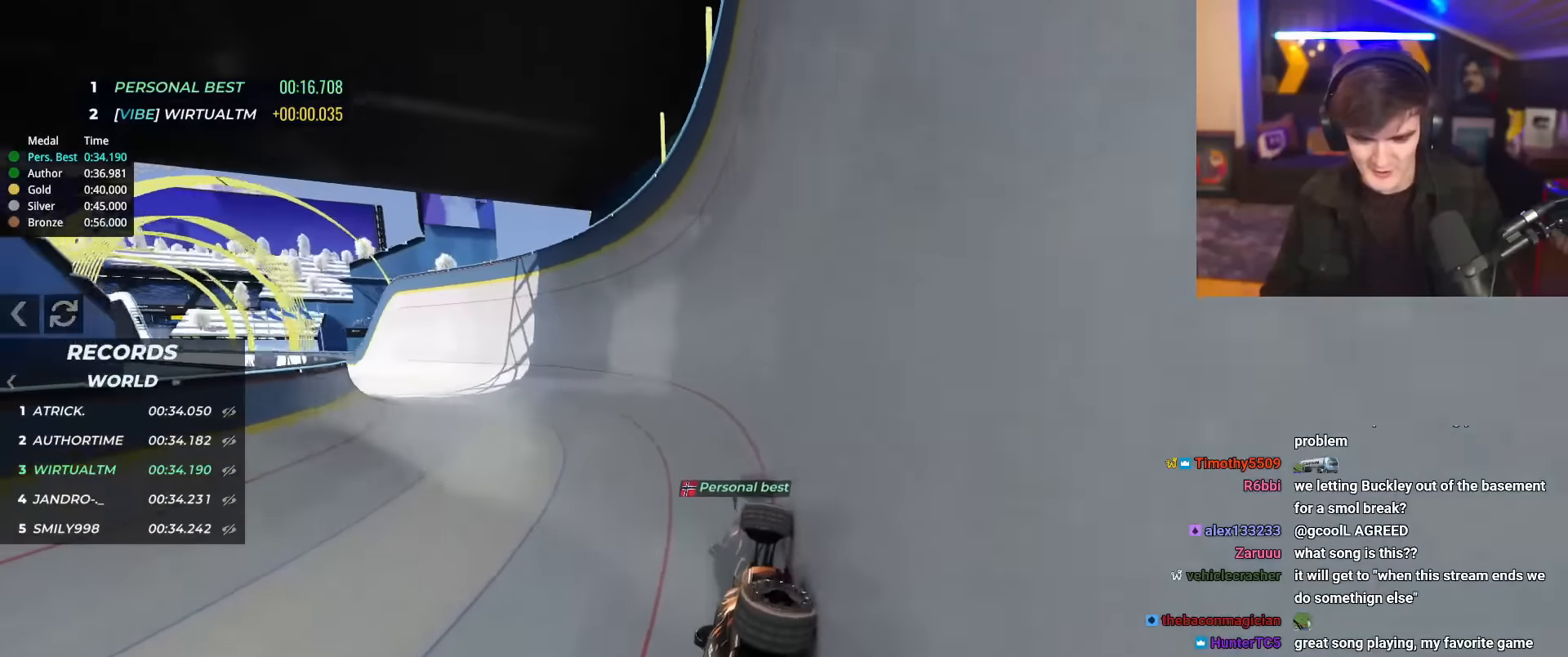
{"keys": ["left", "up"], "events": []}
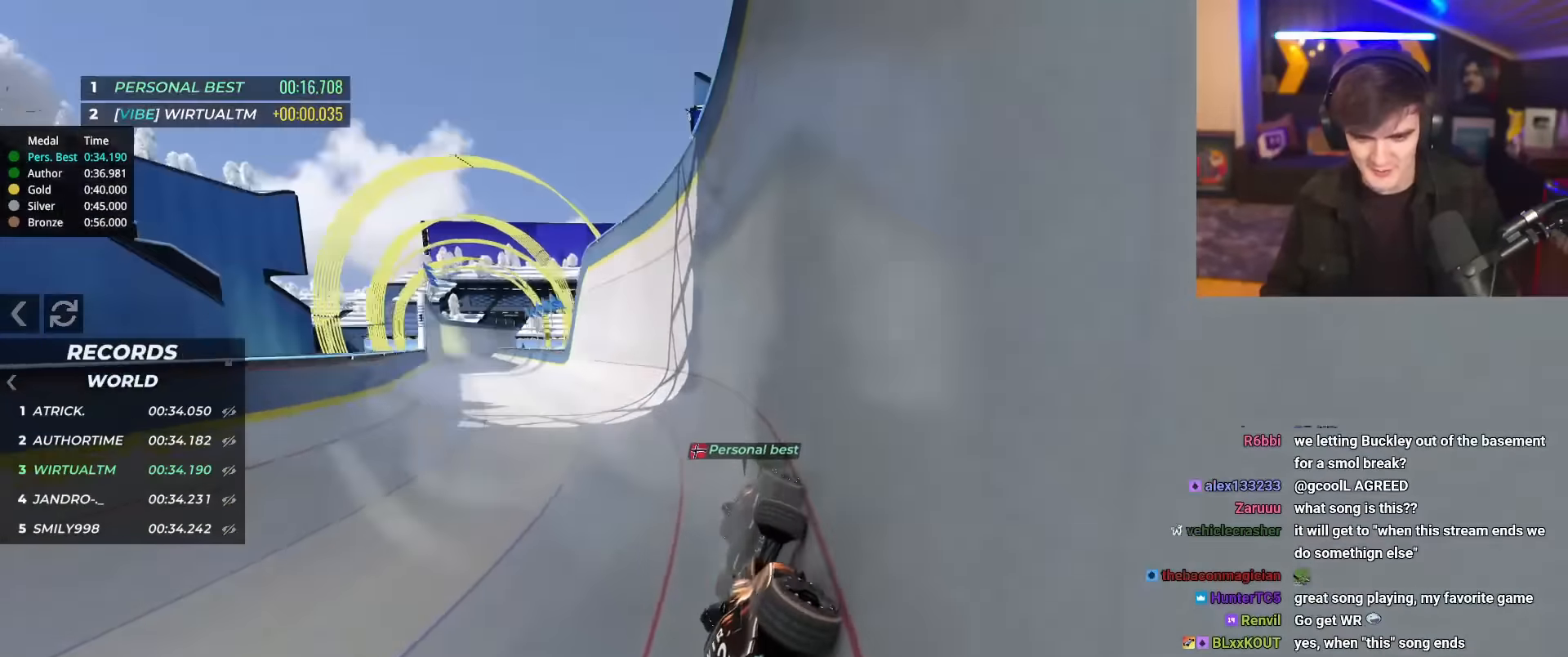
{"keys": ["left", "up"], "events": []}
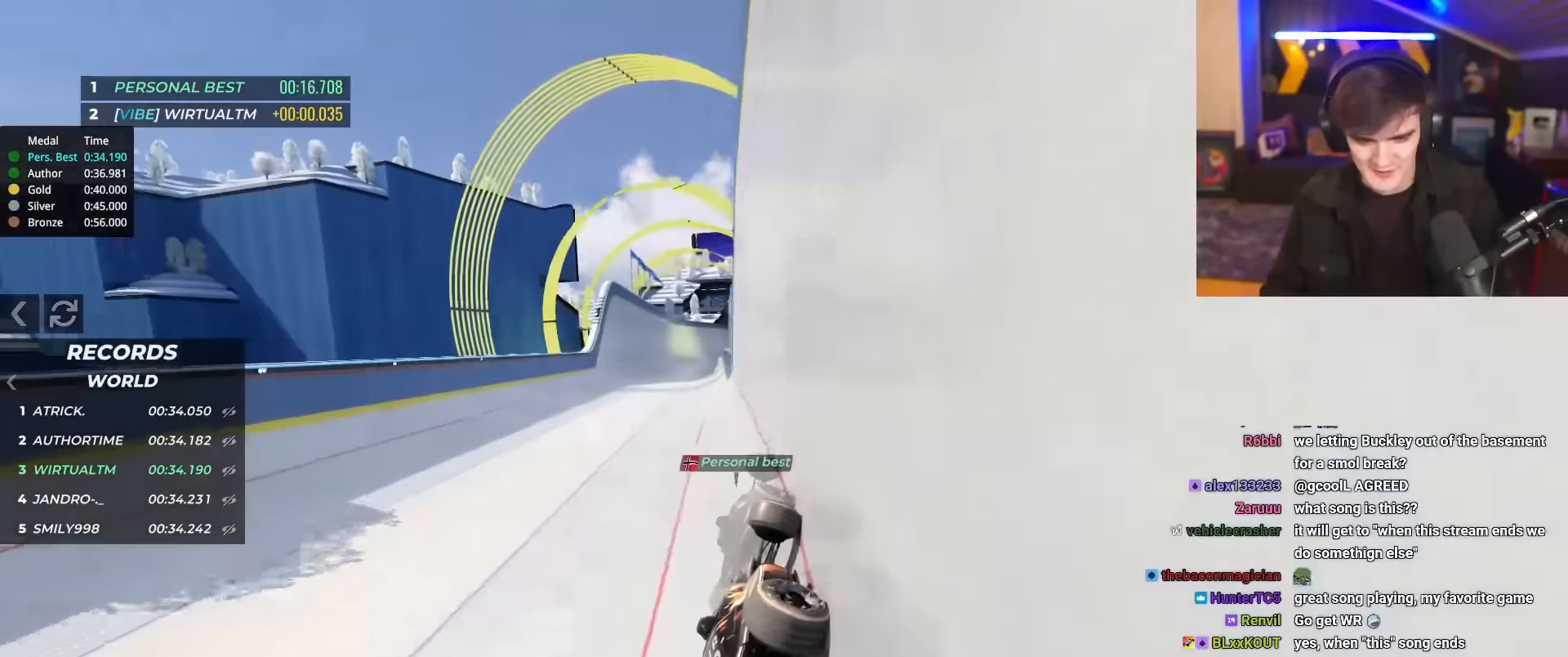
{"keys": ["up"], "events": [[134, "left", "up"], [234, "right", "down"], [317, "right", "up"]]}
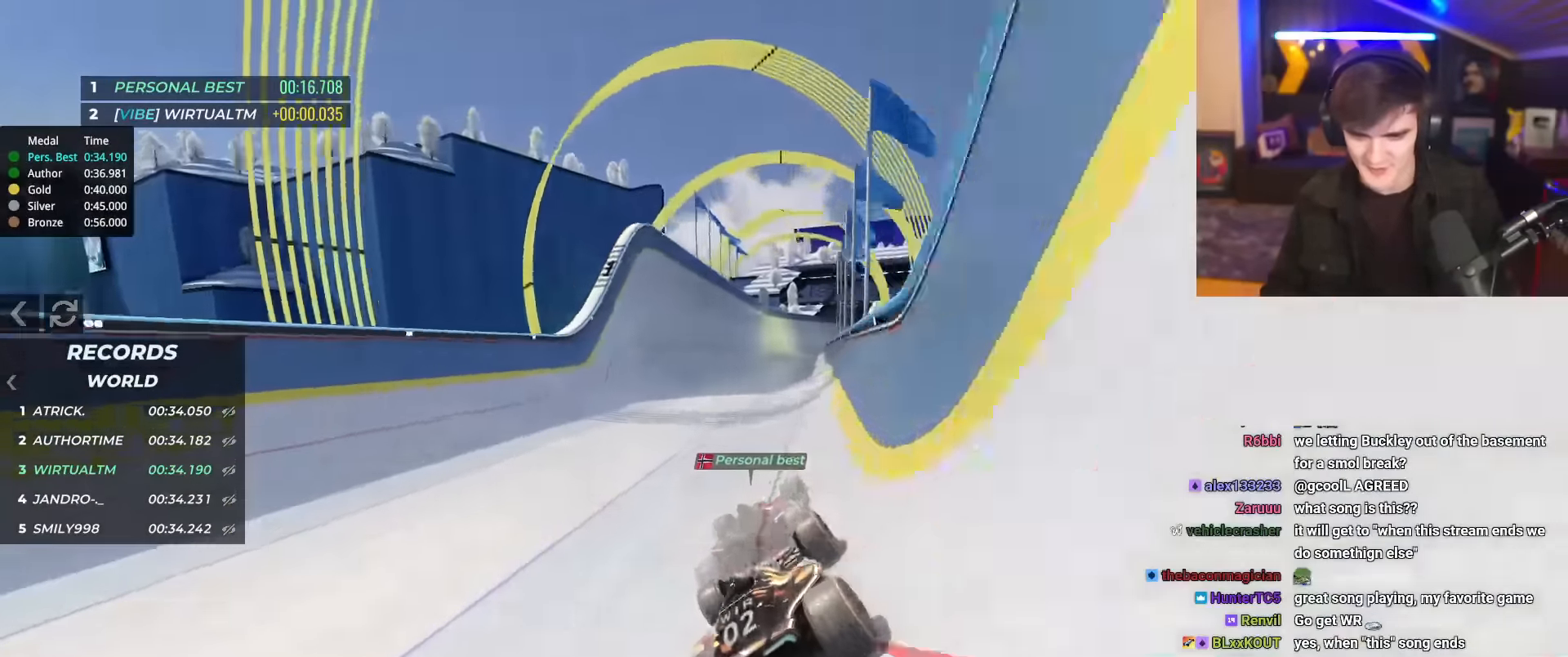
{"keys": ["left", "up"], "events": [[433, "left", "down"]]}
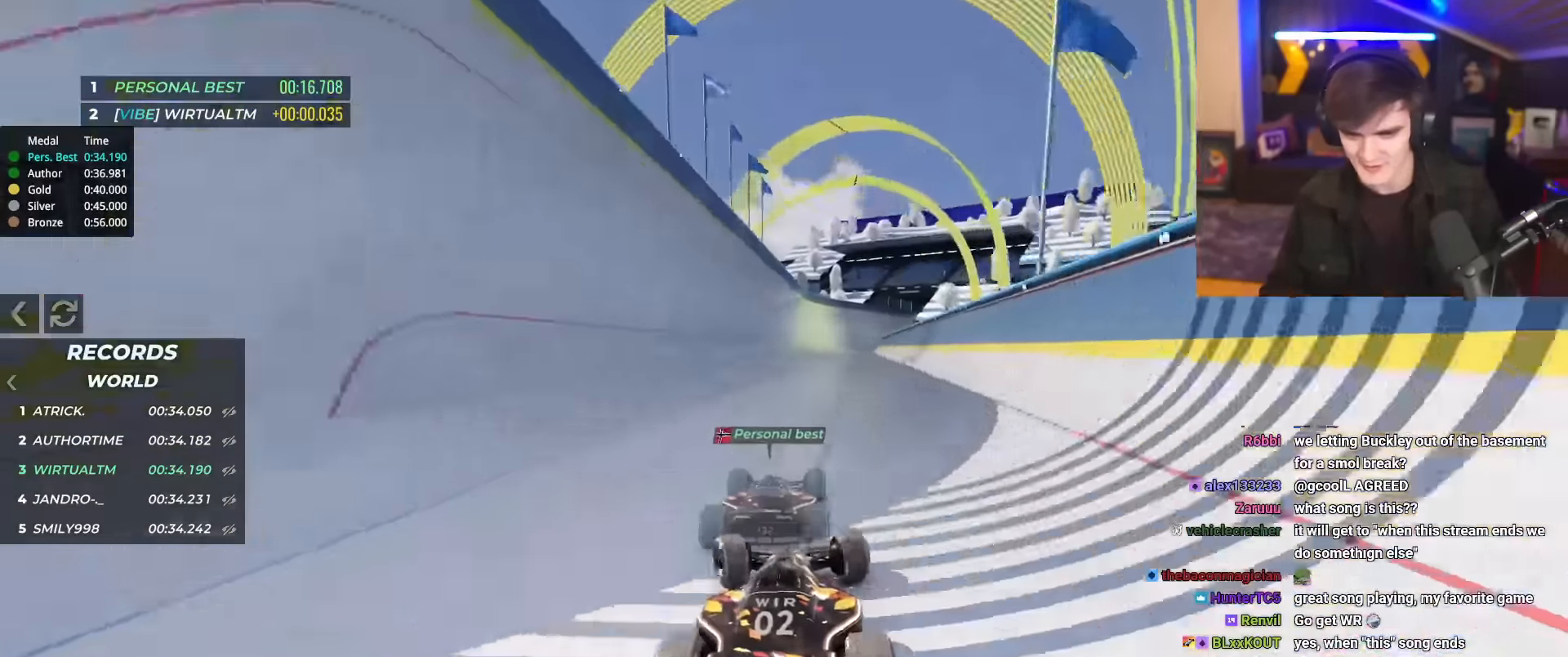
{"keys": ["up"], "events": [[17, "left", "up"]]}
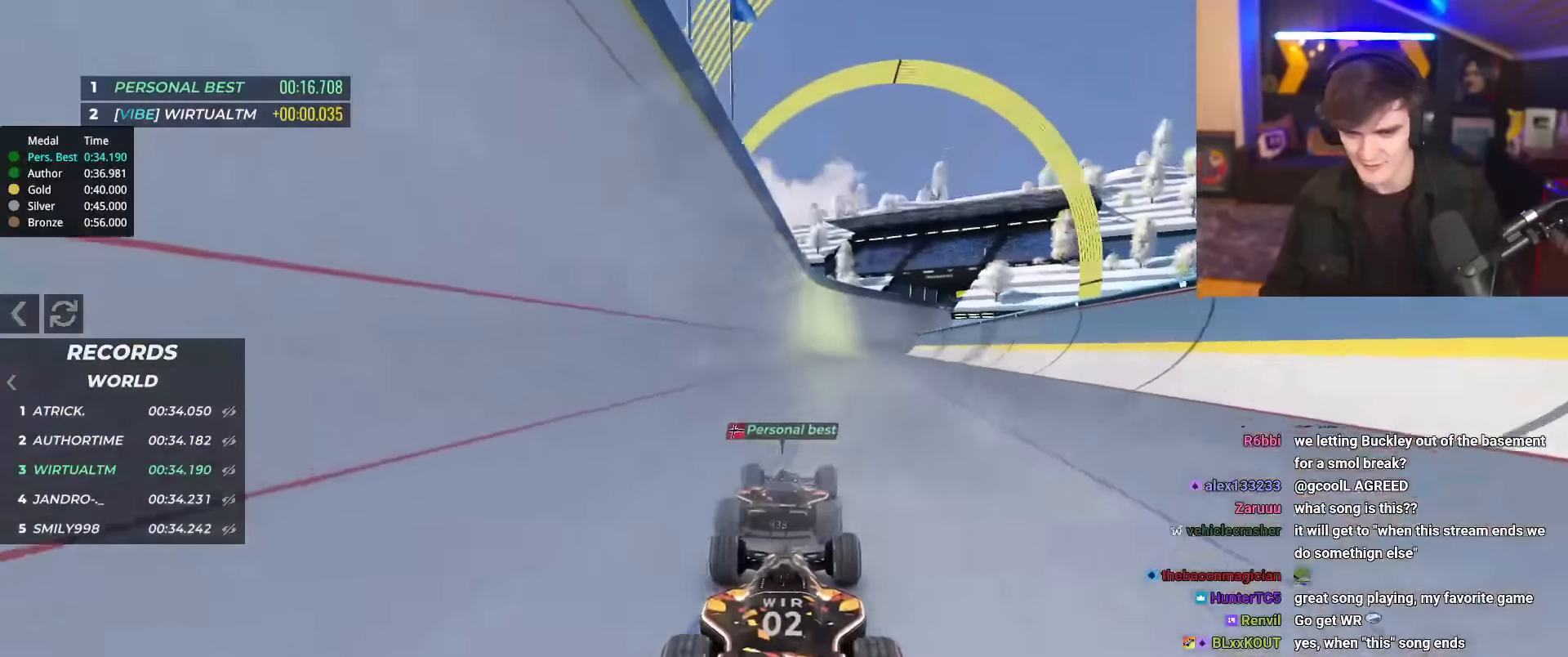
{"keys": ["up"], "events": []}
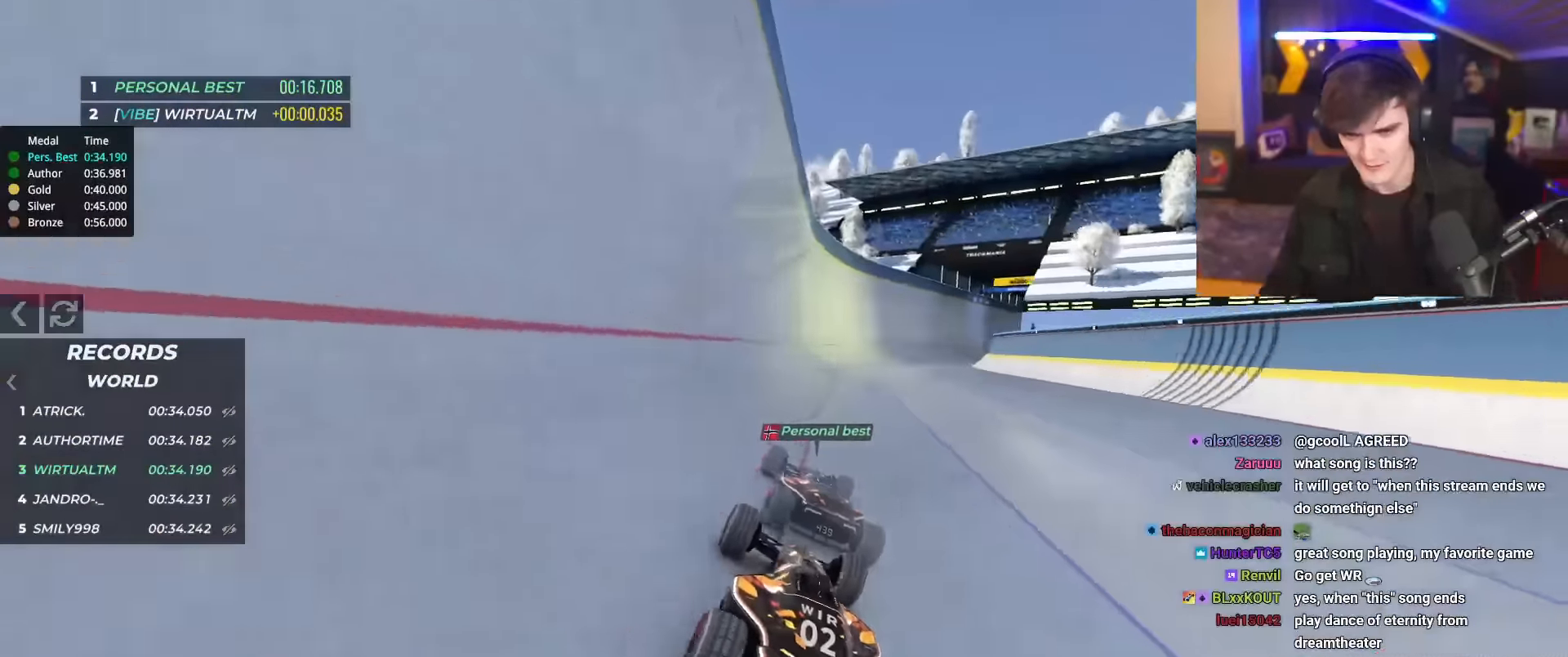
{"keys": ["right", "up"], "events": [[434, "right", "down"]]}
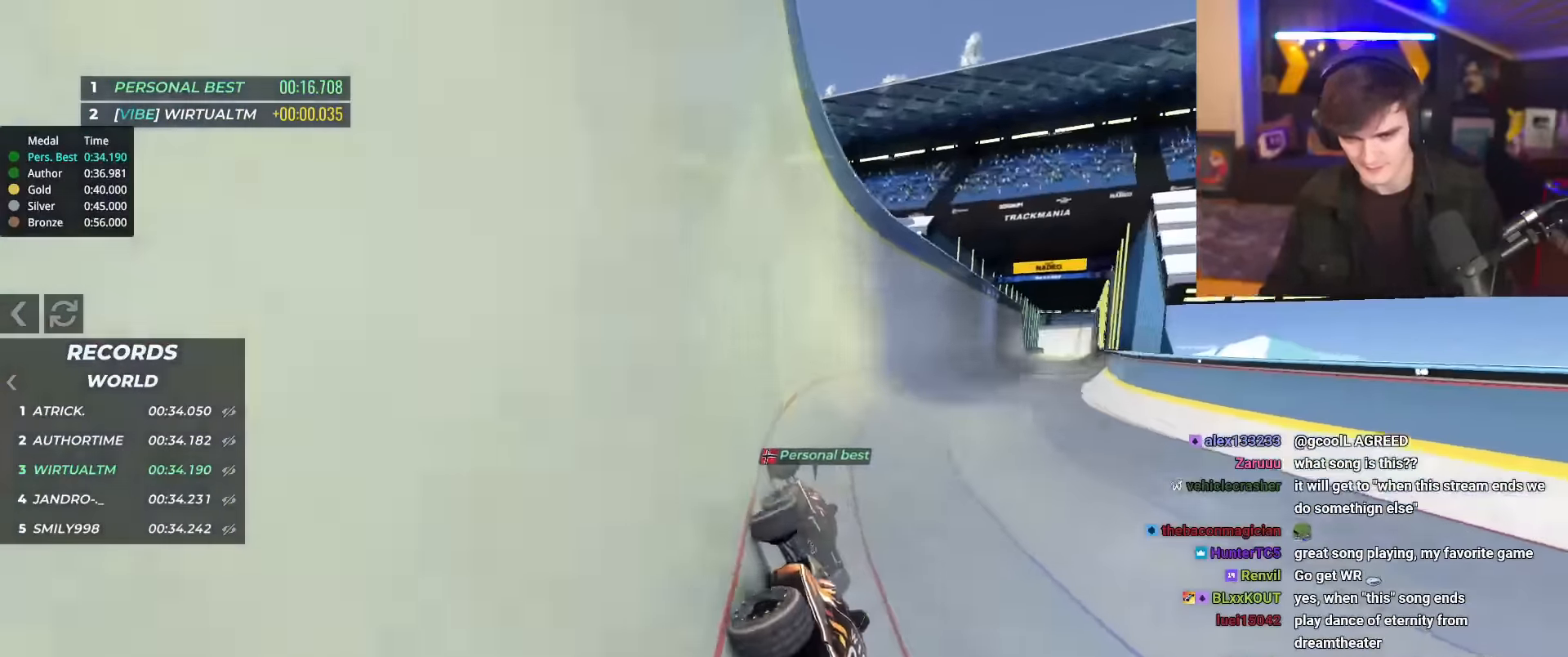
{"keys": ["right", "up"], "events": []}
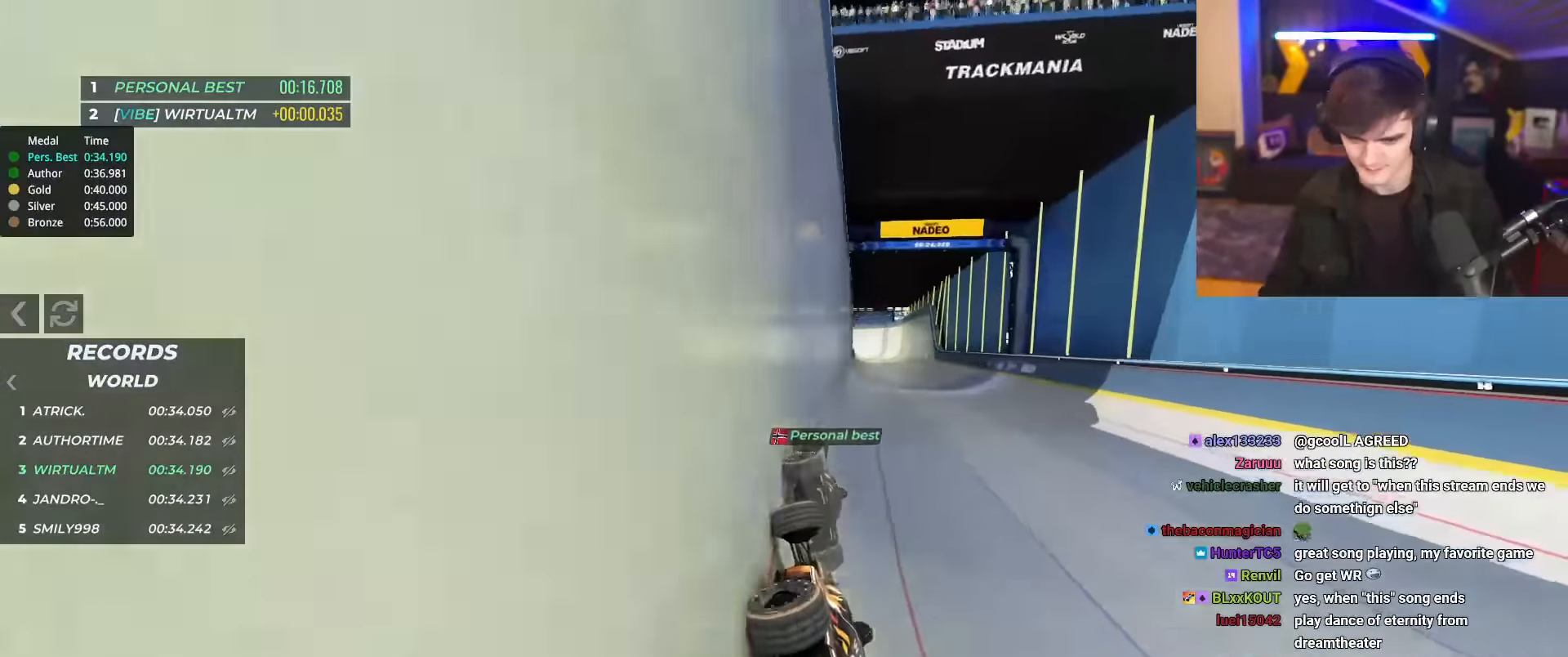
{"keys": ["up"], "events": [[234, "right", "up"], [267, "left", "down"], [417, "left", "up"]]}
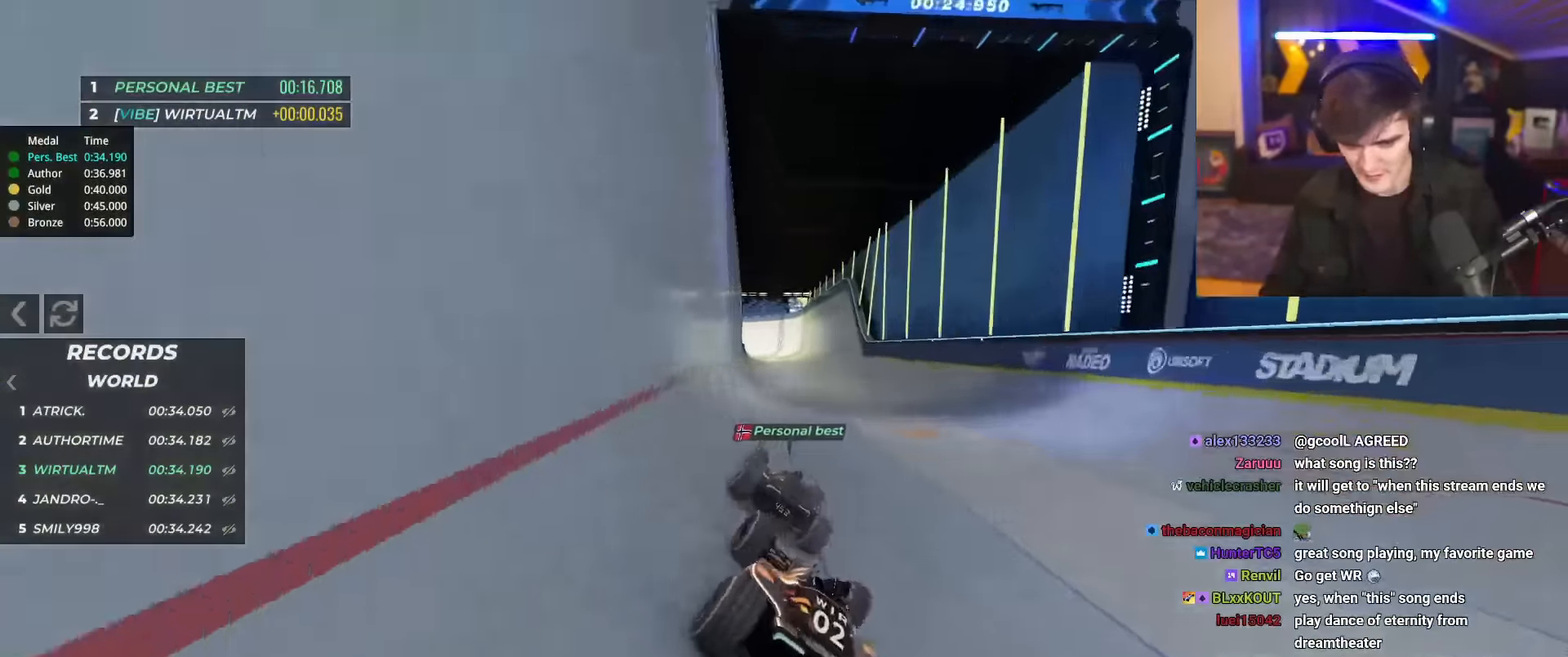
{"keys": ["up"], "events": [[150, "right", "down"], [233, "right", "up"]]}
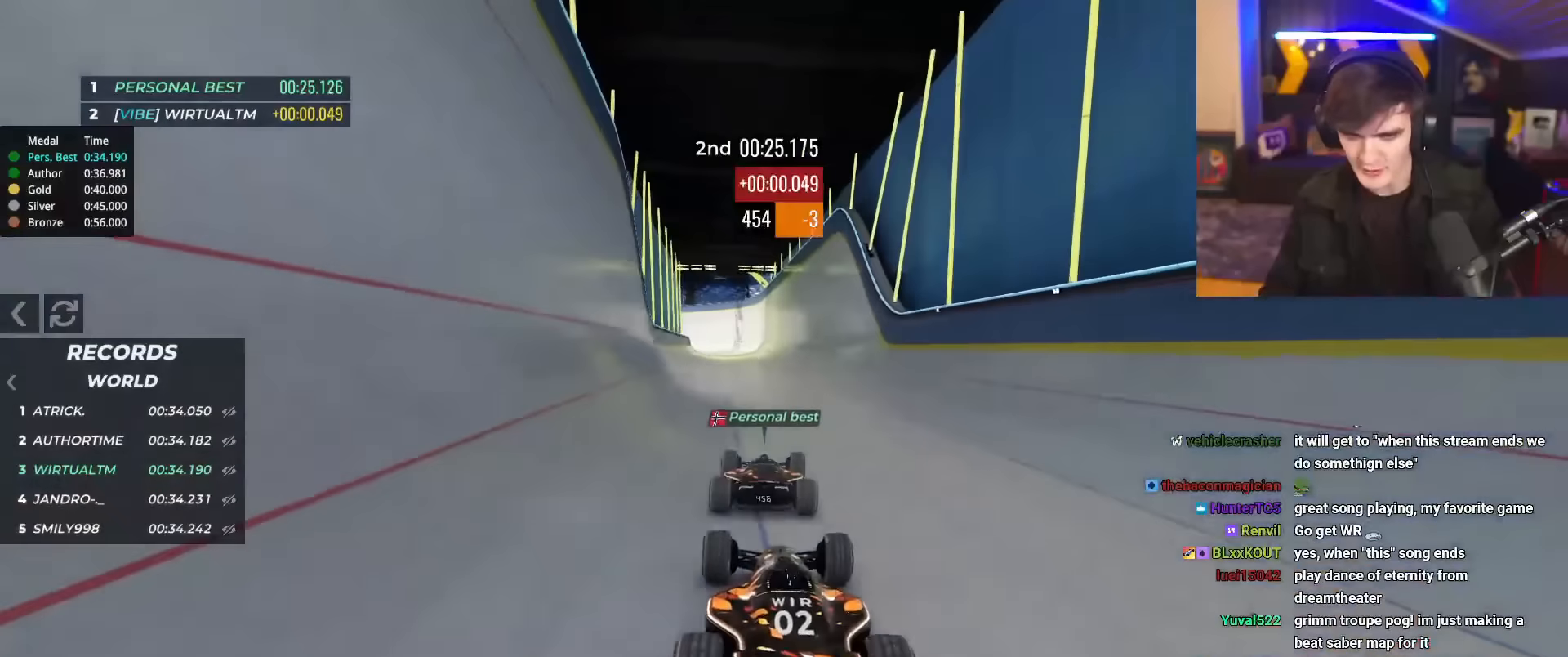
{"keys": ["up"], "events": [[117, "right", "down"], [217, "right", "up"]]}